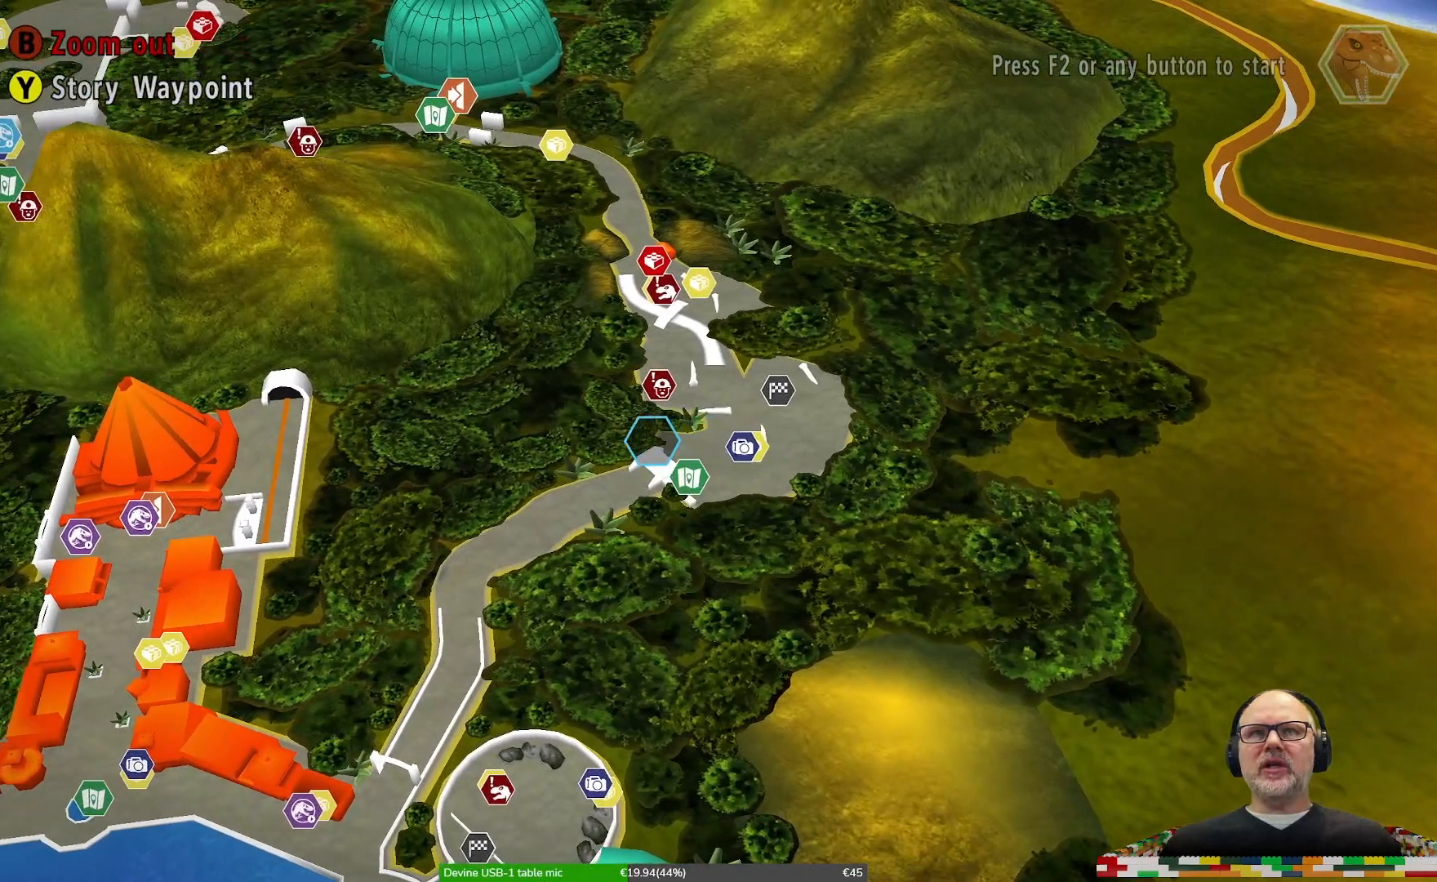
Gameplay with a controller (Xbox layout); each line is a JSON object with the inputs held at the frame after it. "events" lists button and stick changes between this image and that frame as [ms after this image, input, new state], when the widget could be followed in between. Not read: DPAD_LEFT DPAD_RIGHT L1 L2 L3 R1 R2 R3 SELECT.
{"buttons": [], "left_stick": "center", "right_stick": "center"}
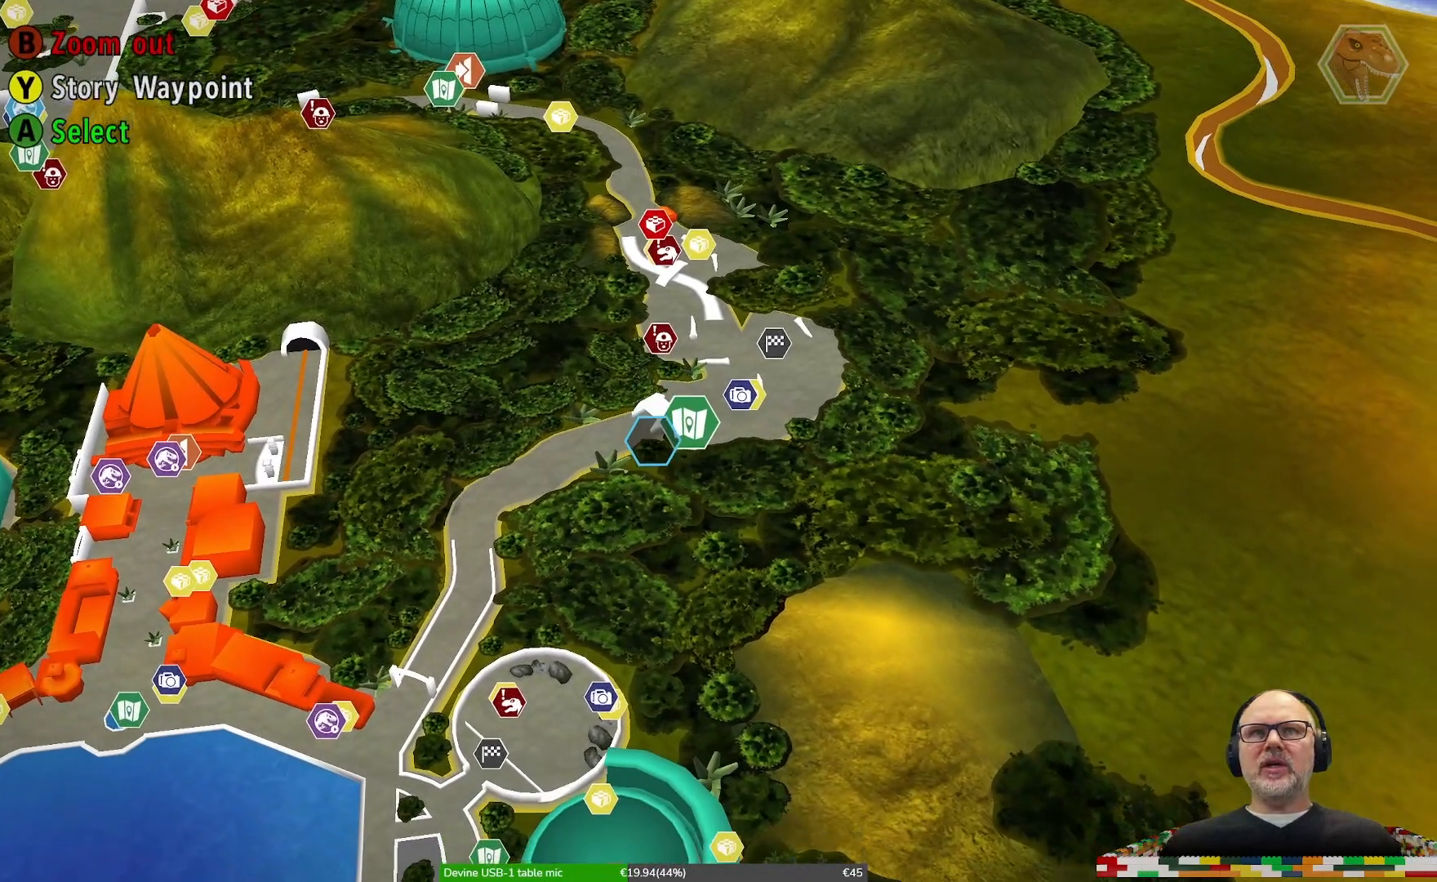
{"buttons": [], "left_stick": "center", "right_stick": "center", "events": [[33, "left_stick", "right"], [133, "left_stick", "center"]]}
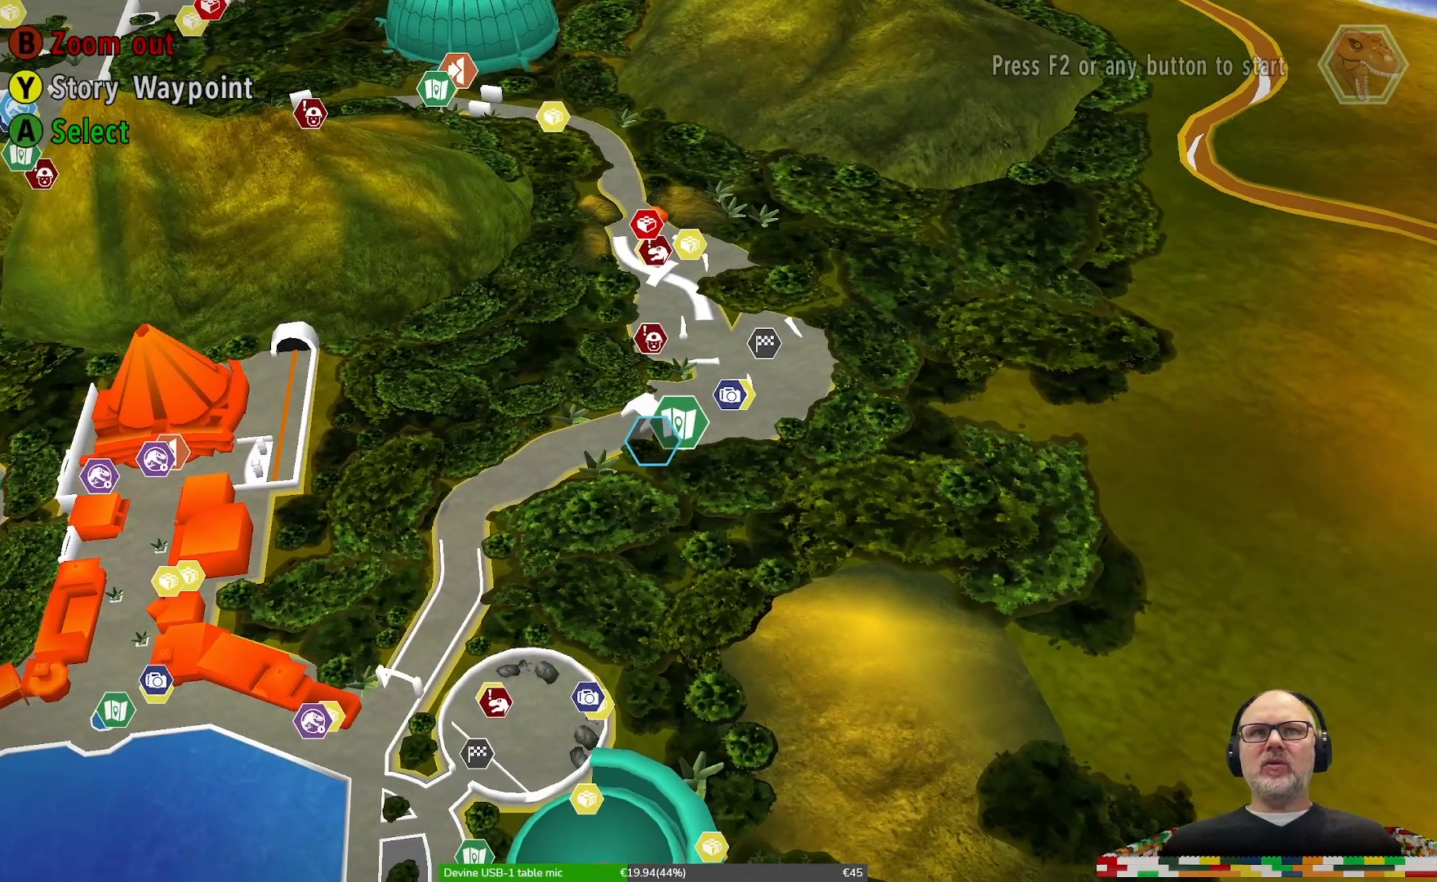
{"buttons": [], "left_stick": "center", "right_stick": "center", "events": [[333, "A", "down"], [433, "A", "up"]]}
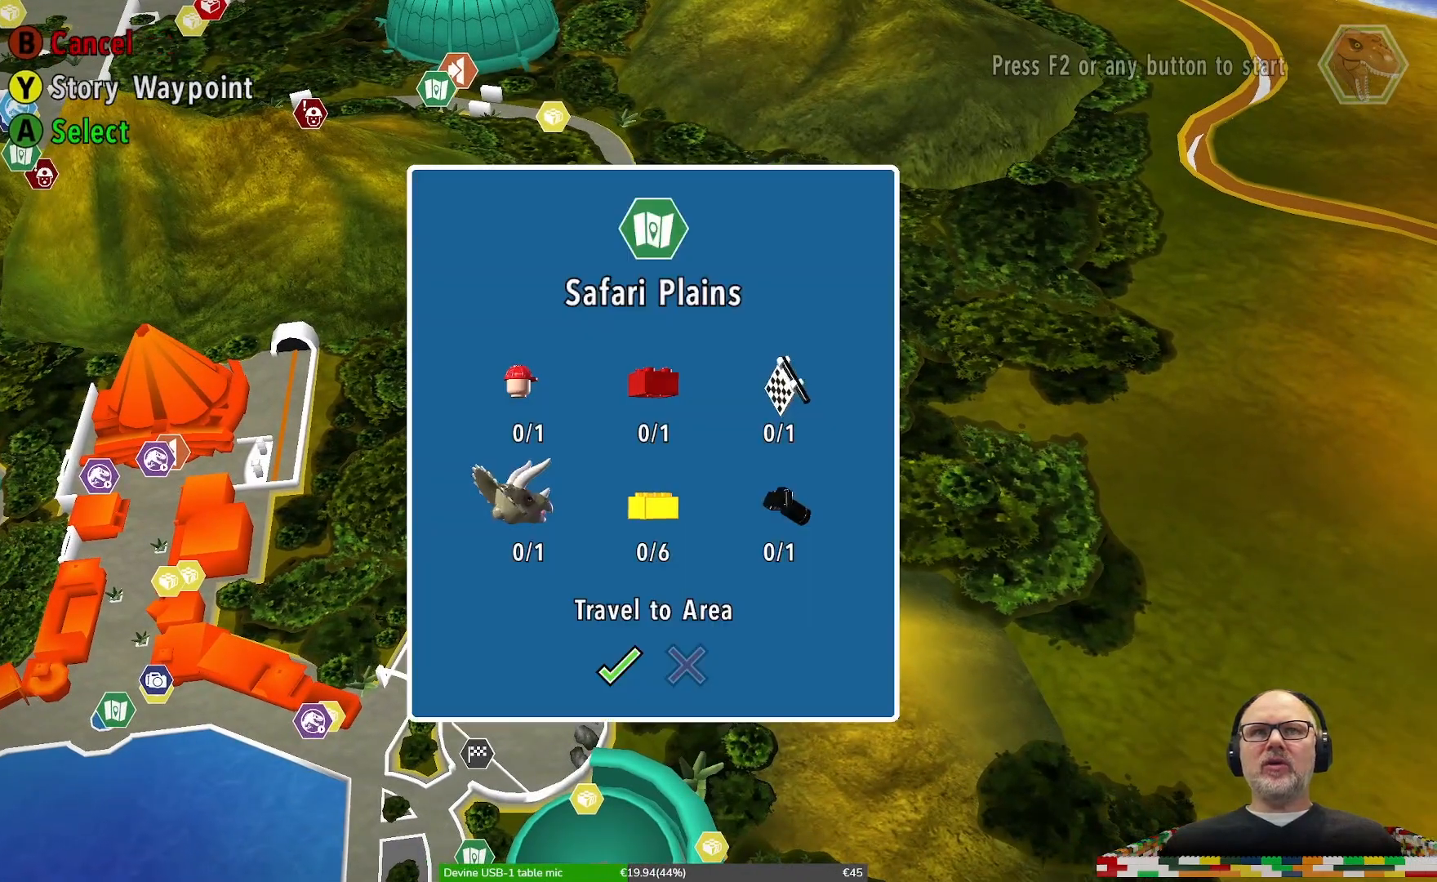
{"buttons": ["A"], "left_stick": "center", "right_stick": "center", "events": [[500, "A", "down"]]}
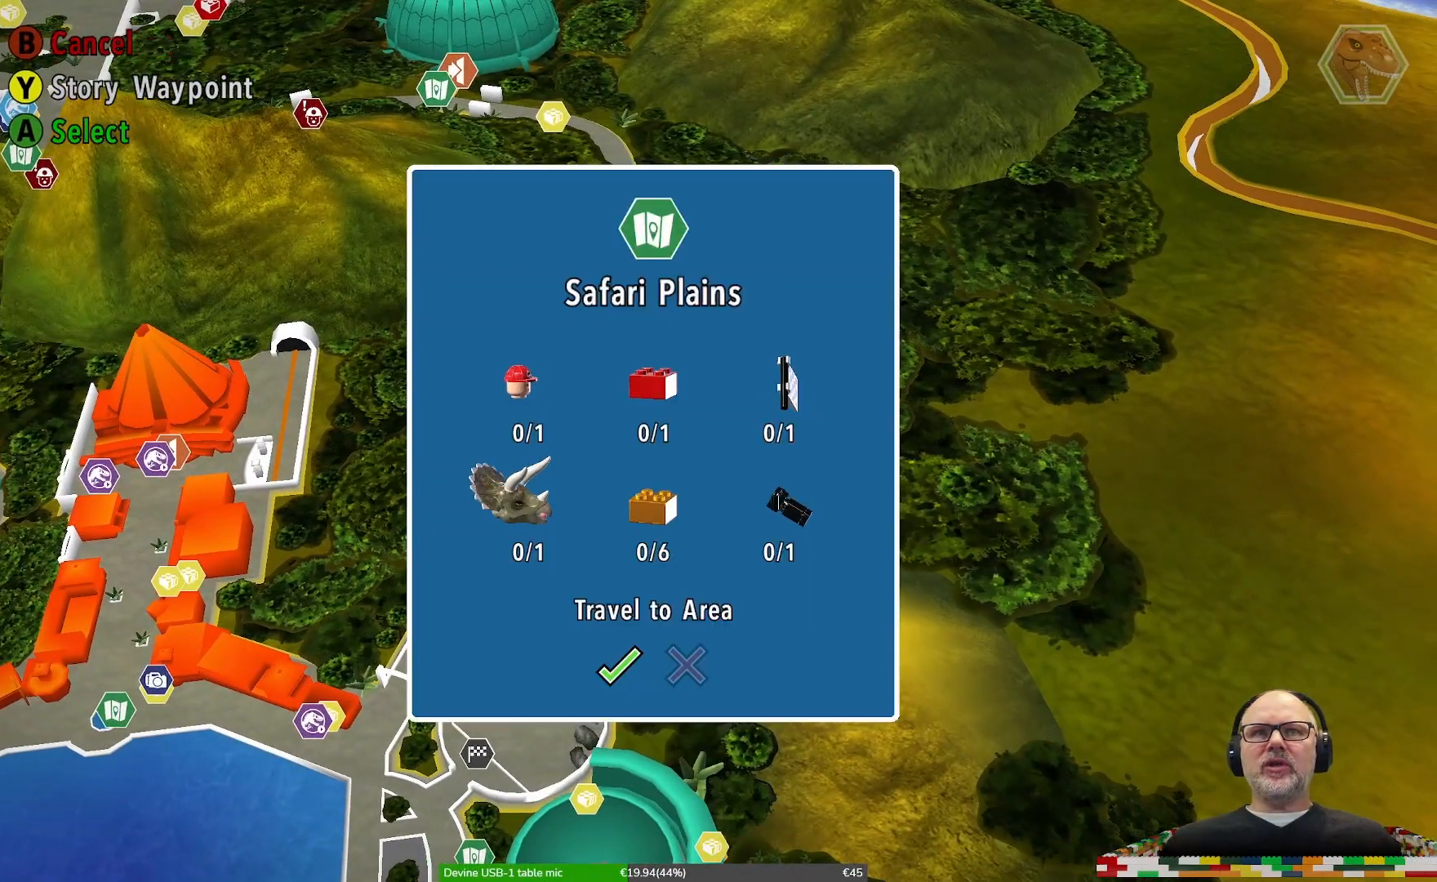
{"buttons": [], "left_stick": "center", "right_stick": "center", "events": [[67, "A", "up"]]}
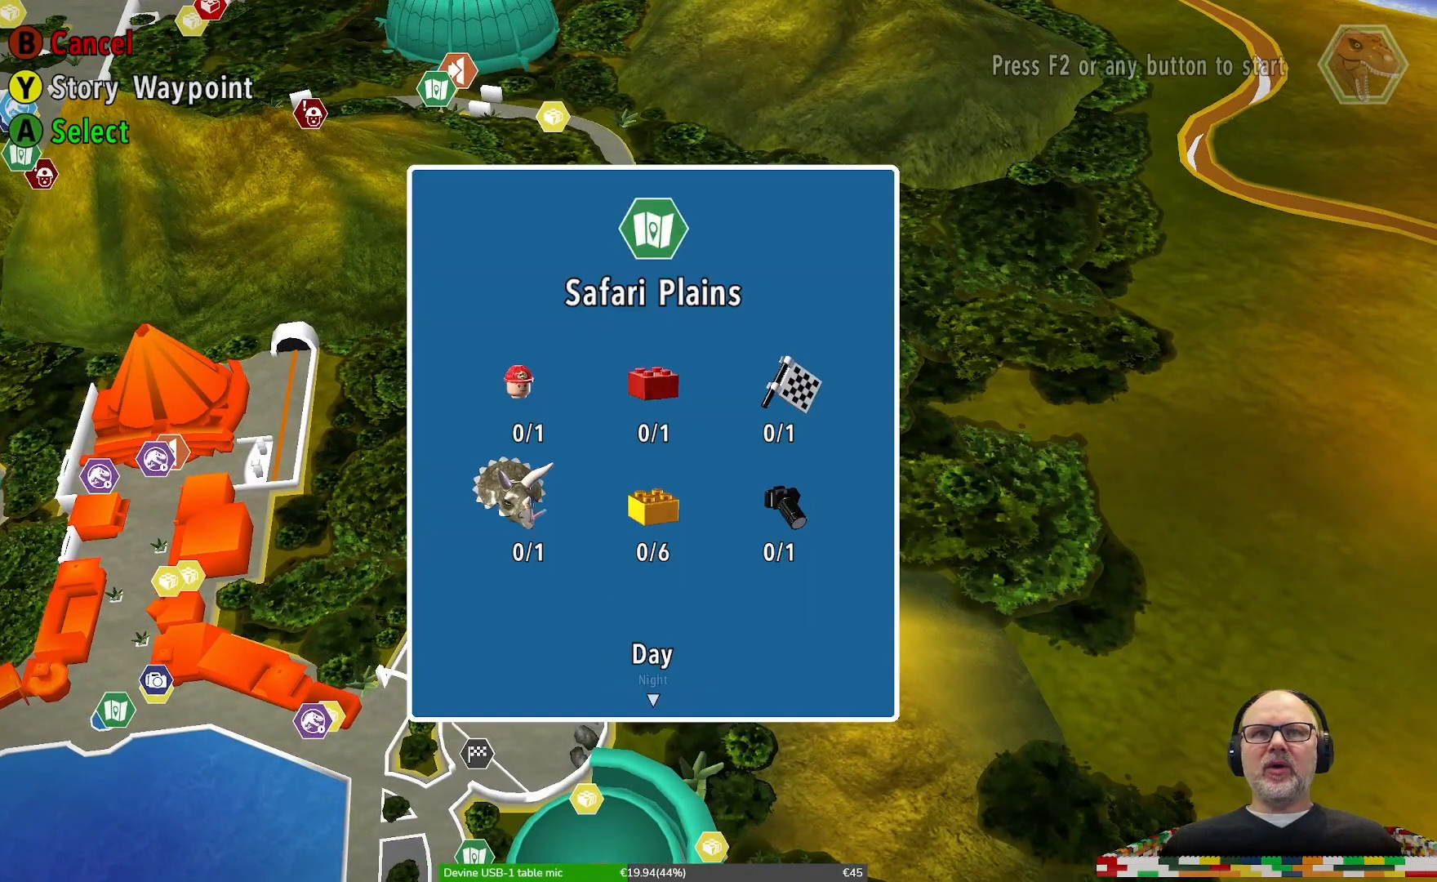
{"buttons": [], "left_stick": "center", "right_stick": "center", "events": [[100, "A", "down"], [200, "A", "up"]]}
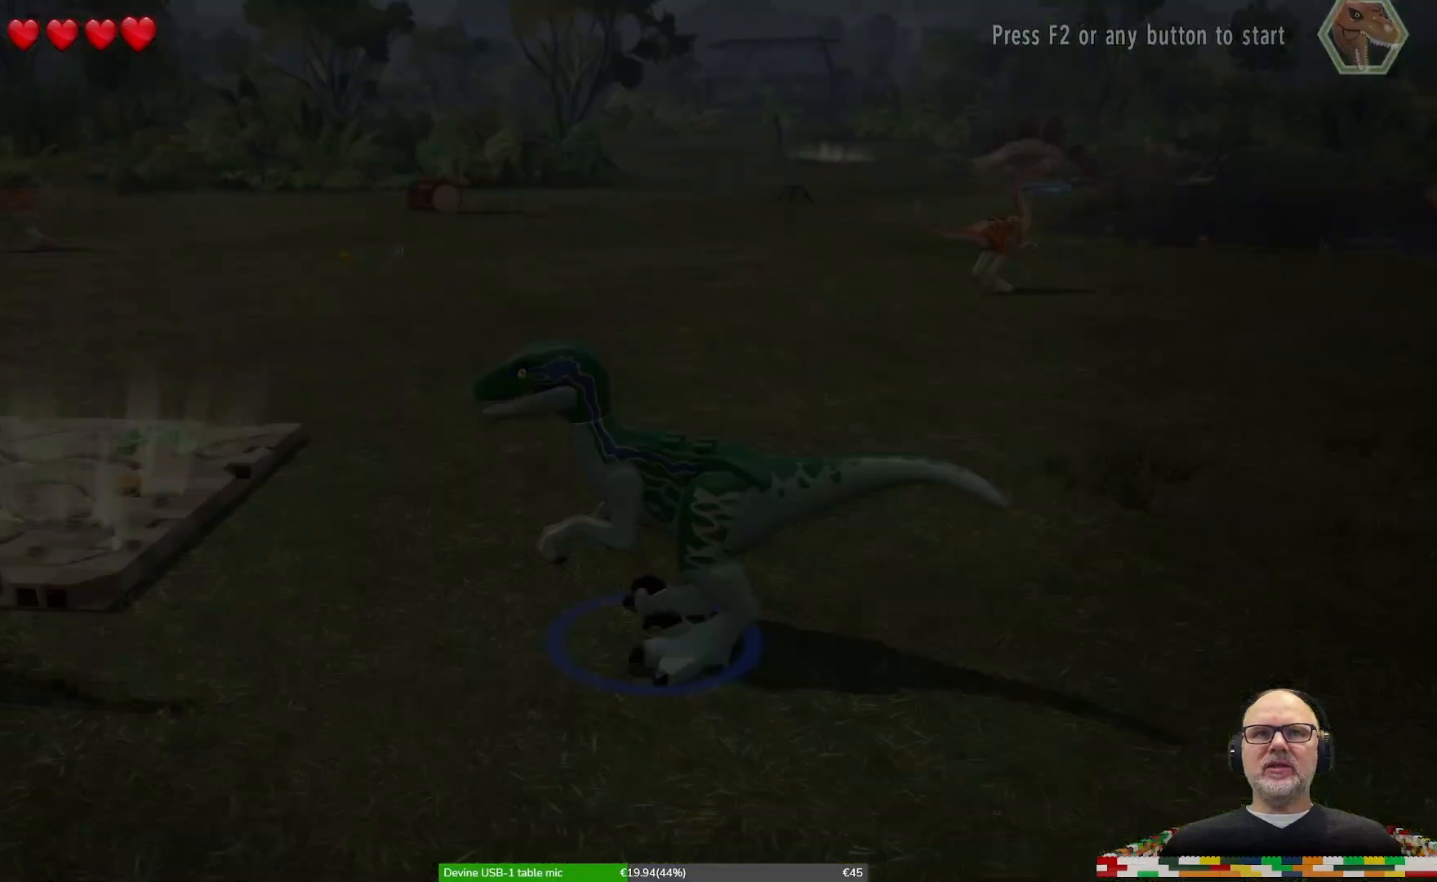
{"buttons": [], "left_stick": "center", "right_stick": "center", "events": []}
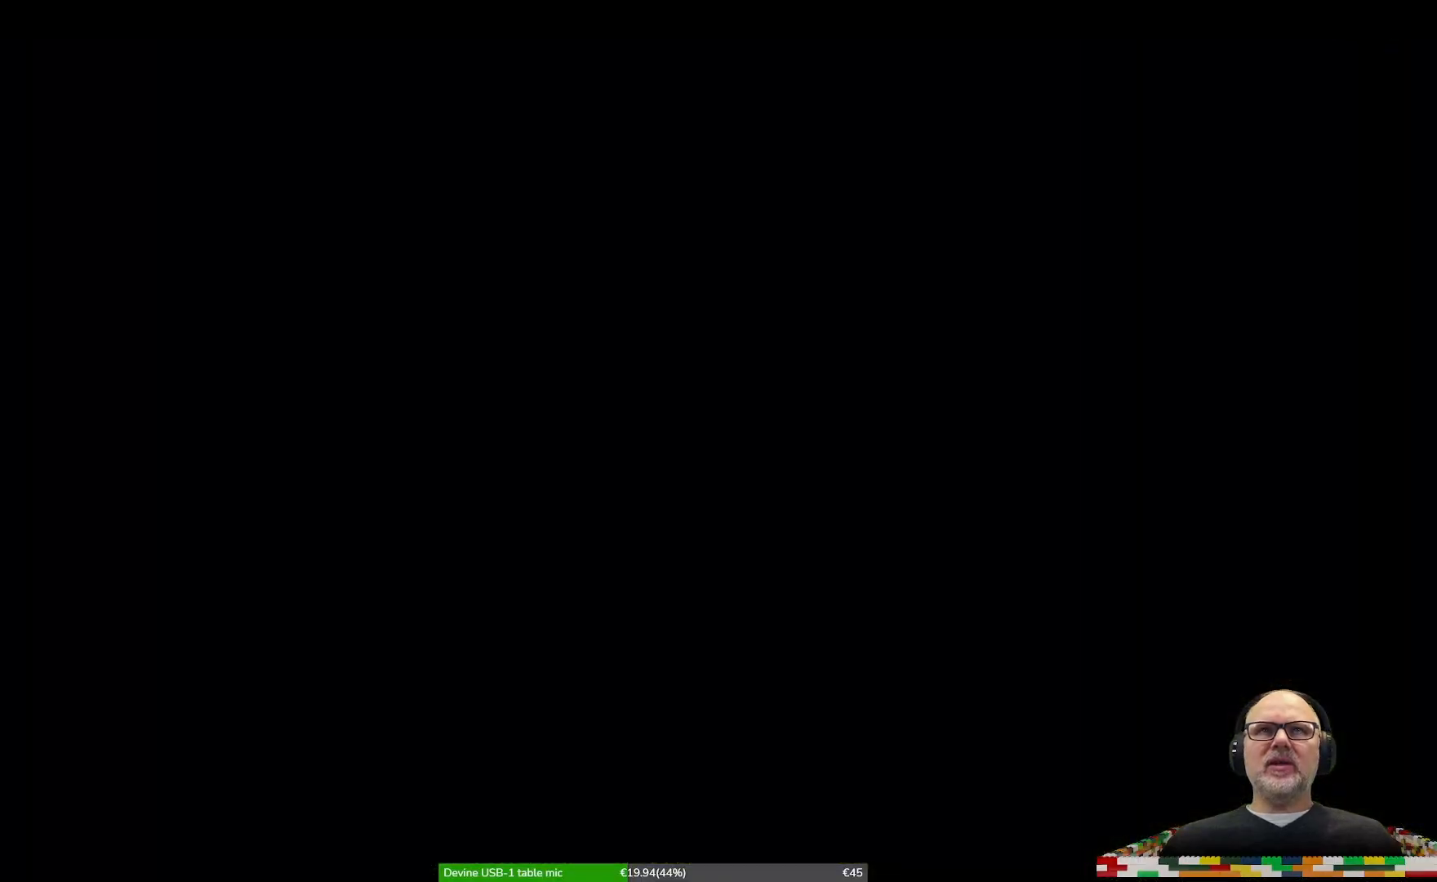
{"buttons": [], "left_stick": "center", "right_stick": "center", "events": []}
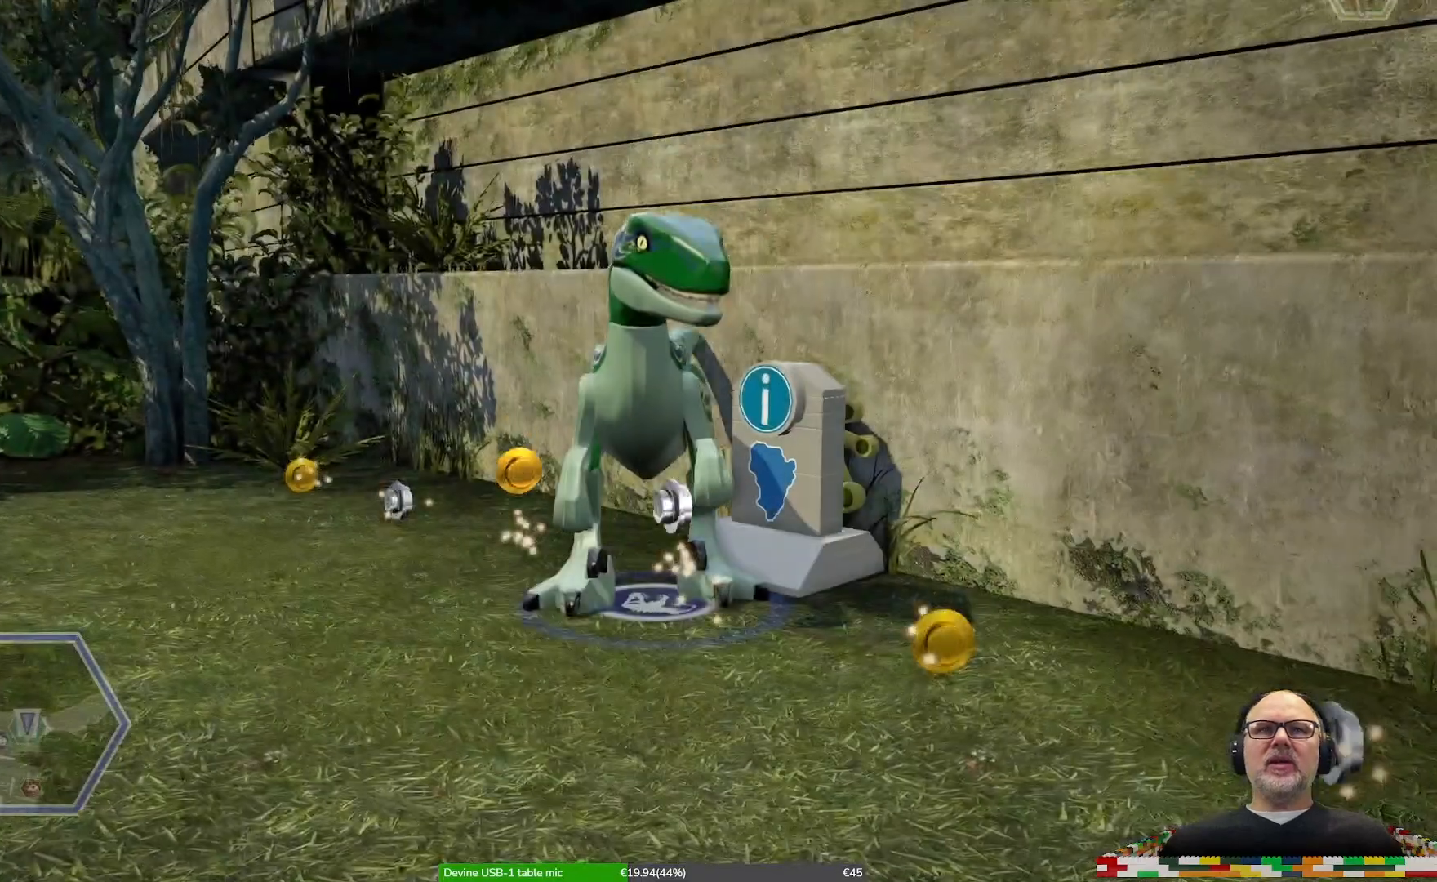
{"buttons": [], "left_stick": "center", "right_stick": "center", "events": []}